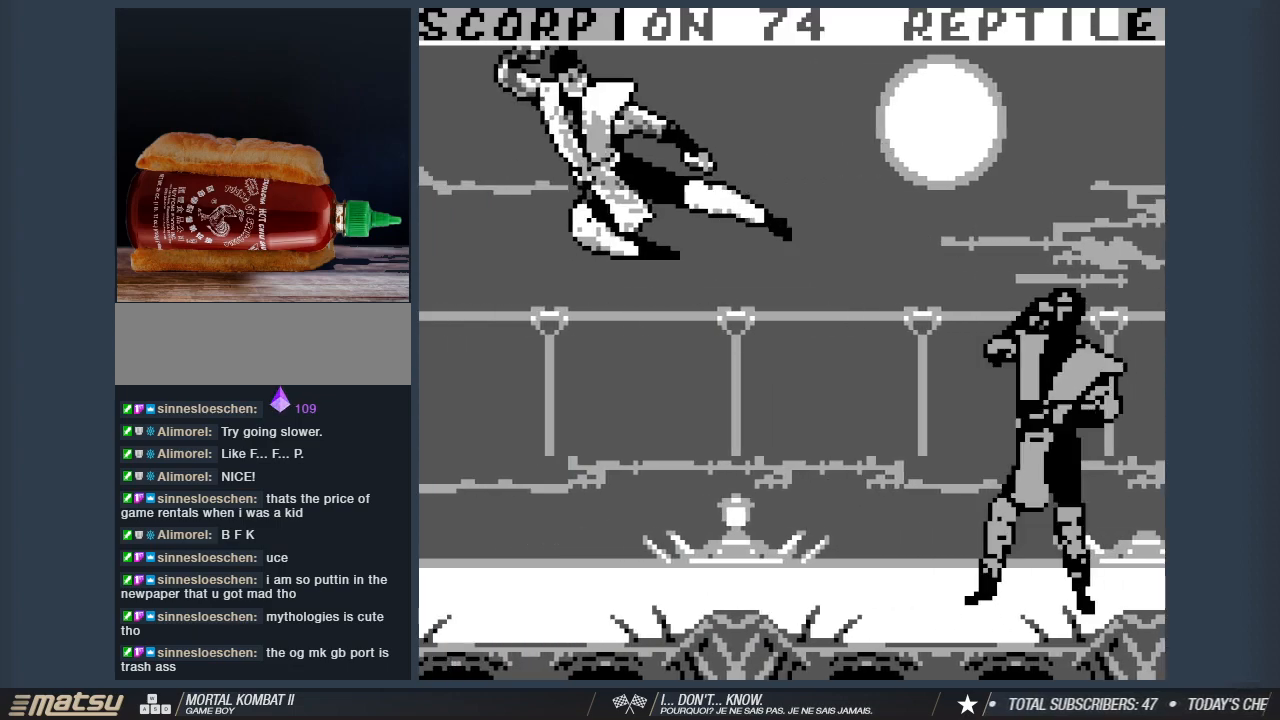
Gameplay with keyboard; each line is a JSON object with the keys held at the frame after it. "events" lists presses ("down") and releases ("up") of "1", "2", "3", "4", "5", "6", "a", "d", "s" and "w" between this image and that frame as [ms after this image, input, new state], when the widget could be followed in between. No other keys are recorded. Mouse input is not recorded. Not read: other_keys.
{"keys": ["1"], "events": [[200, "s", "down"], [350, "a", "down"], [350, "s", "up"], [433, "1", "down"], [433, "a", "up"]]}
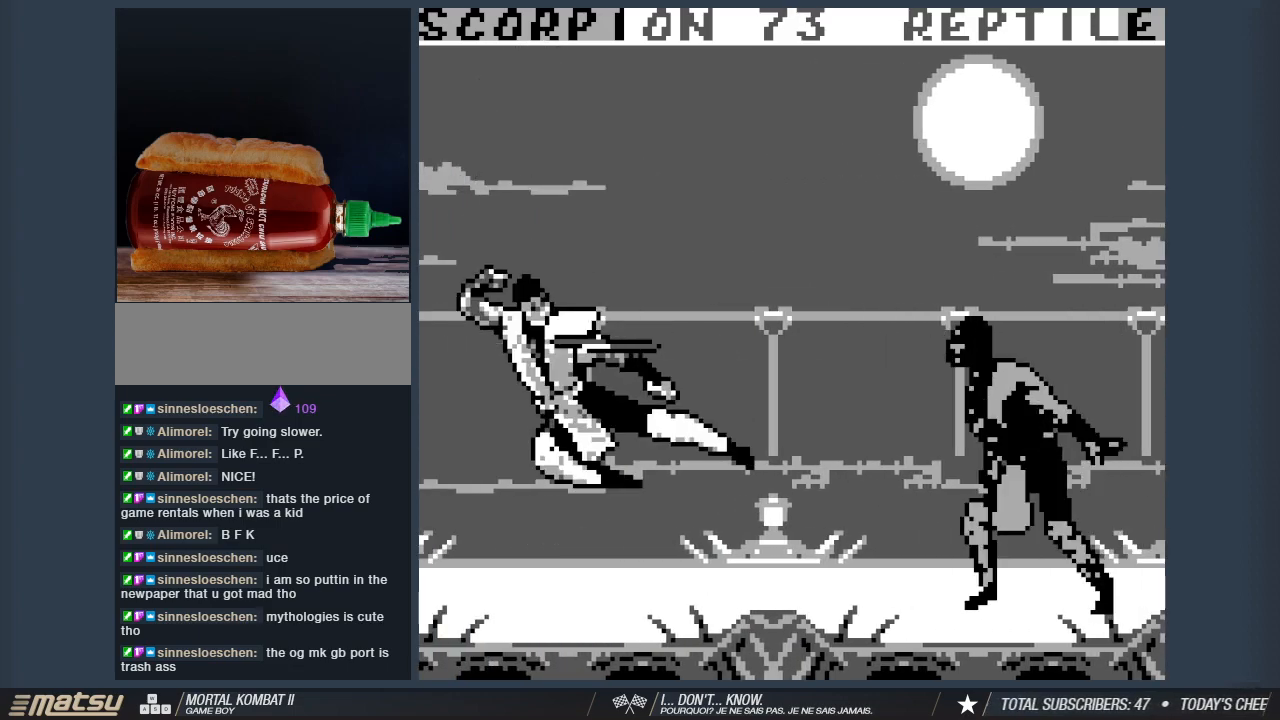
{"keys": [], "events": [[33, "1", "up"], [117, "1", "down"], [217, "1", "up"]]}
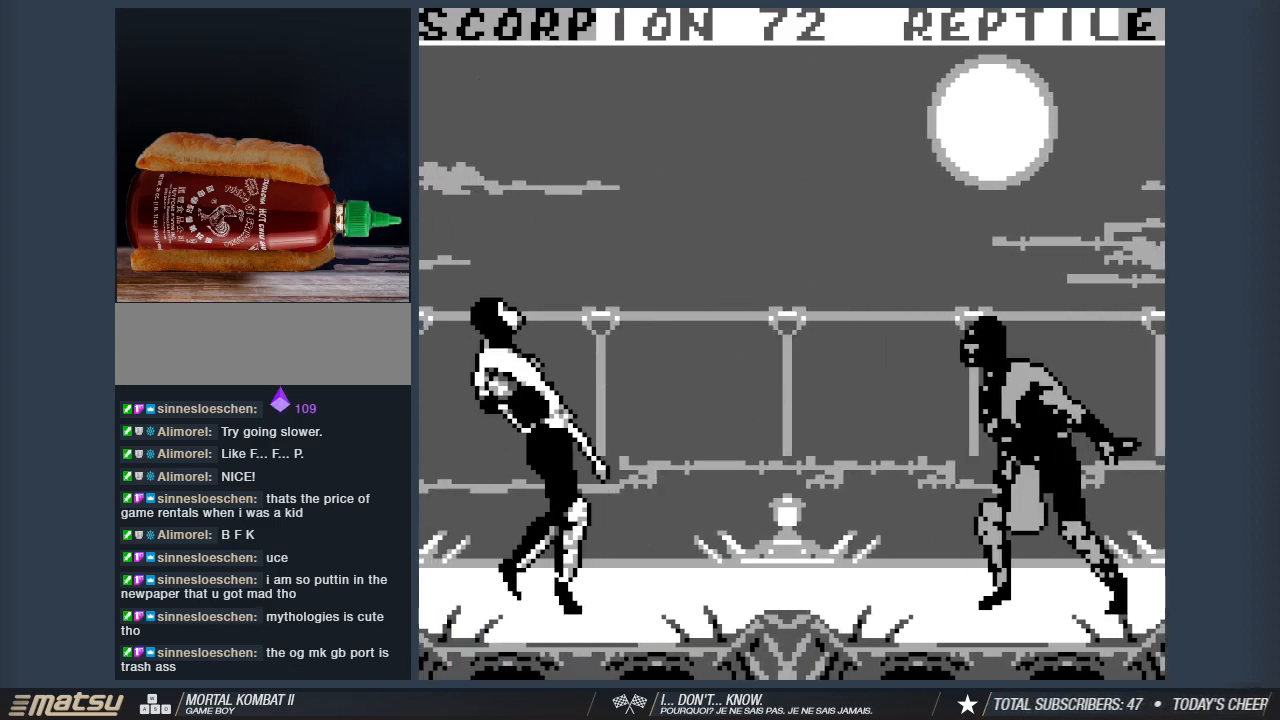
{"keys": [], "events": [[83, "s", "down"], [183, "a", "down"], [233, "s", "up"], [283, "1", "down"], [333, "a", "up"], [367, "1", "up"]]}
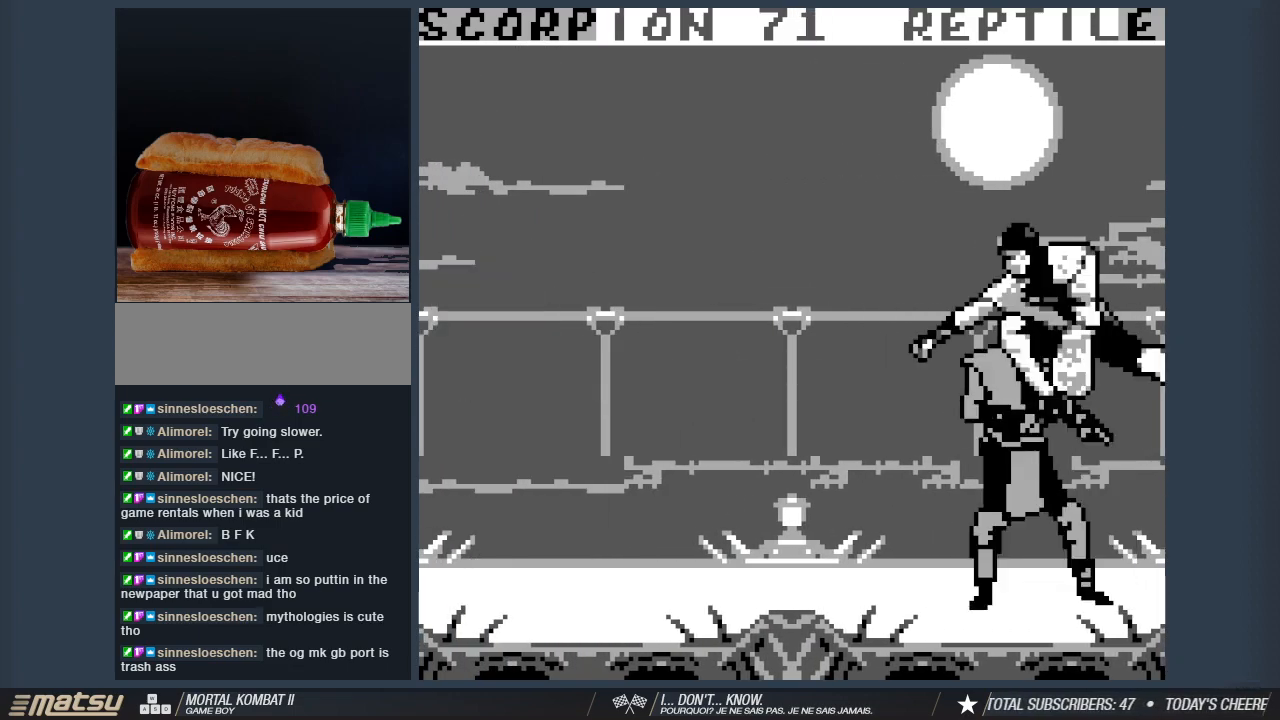
{"keys": ["1", "d"], "events": [[350, "1", "down"], [433, "1", "up"], [433, "d", "down"], [483, "1", "down"]]}
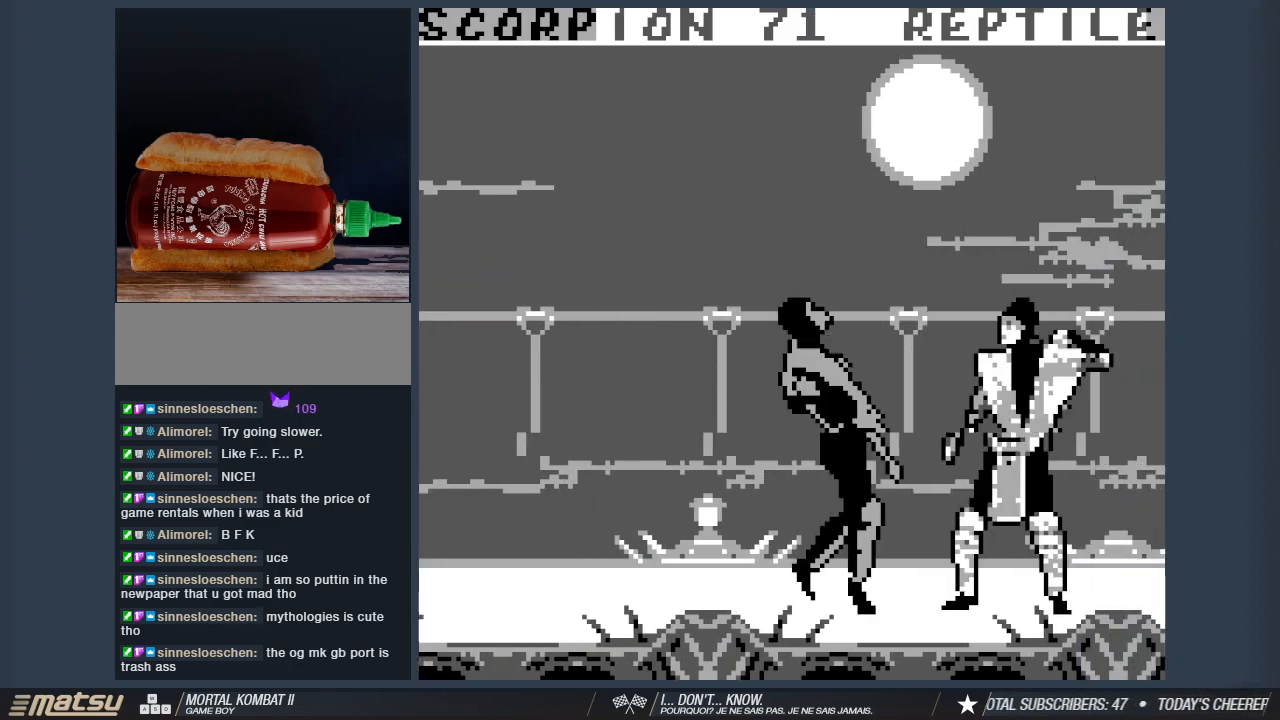
{"keys": ["d"], "events": [[117, "1", "up"], [217, "1", "down"], [267, "d", "up"], [317, "1", "up"], [317, "d", "down"], [400, "1", "down"], [400, "d", "up"], [500, "1", "up"], [500, "d", "down"]]}
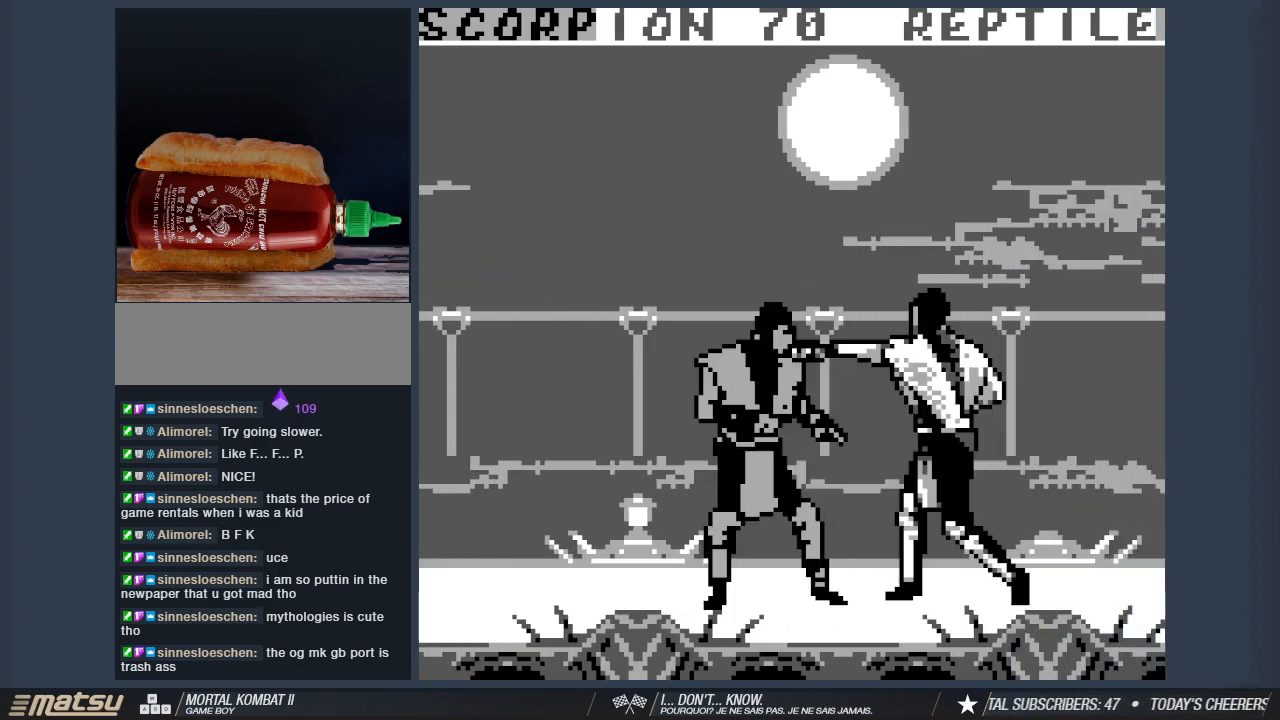
{"keys": ["d"], "events": [[100, "1", "down"], [133, "d", "up"], [183, "1", "up"], [183, "d", "down"], [283, "1", "down"], [283, "d", "up"], [417, "1", "up"], [417, "d", "down"]]}
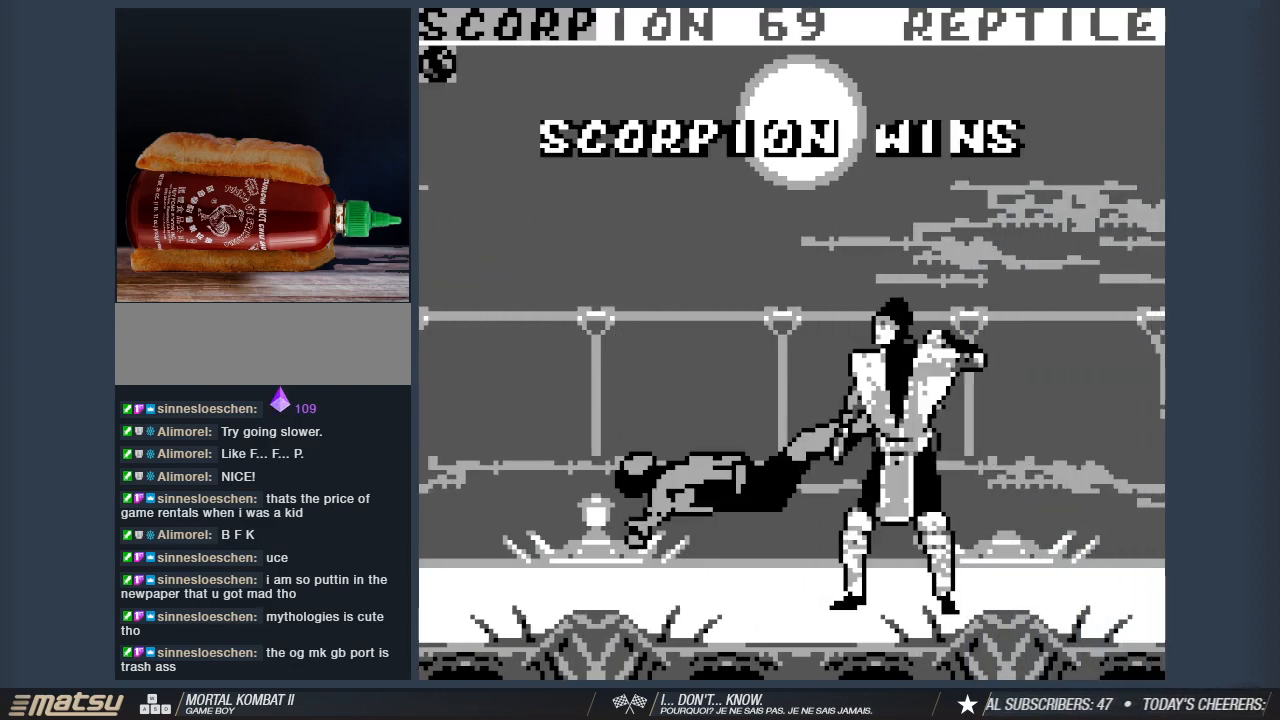
{"keys": [], "events": [[17, "d", "up"]]}
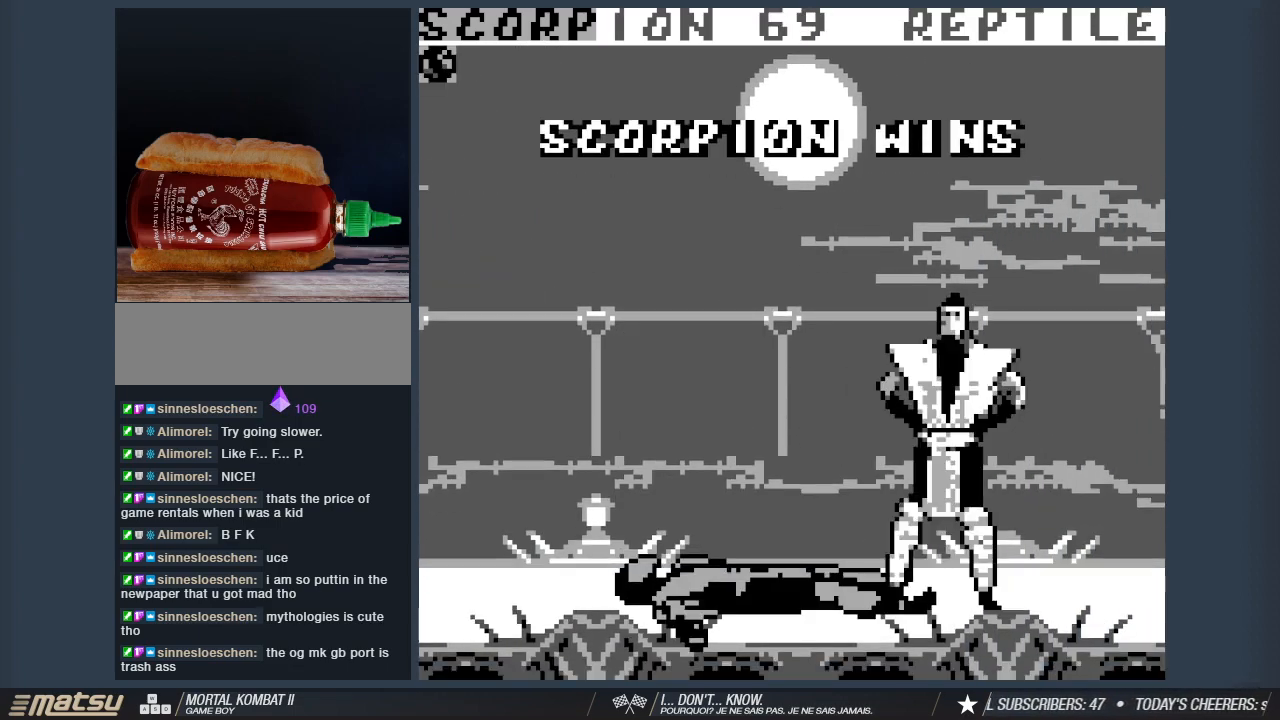
{"keys": [], "events": []}
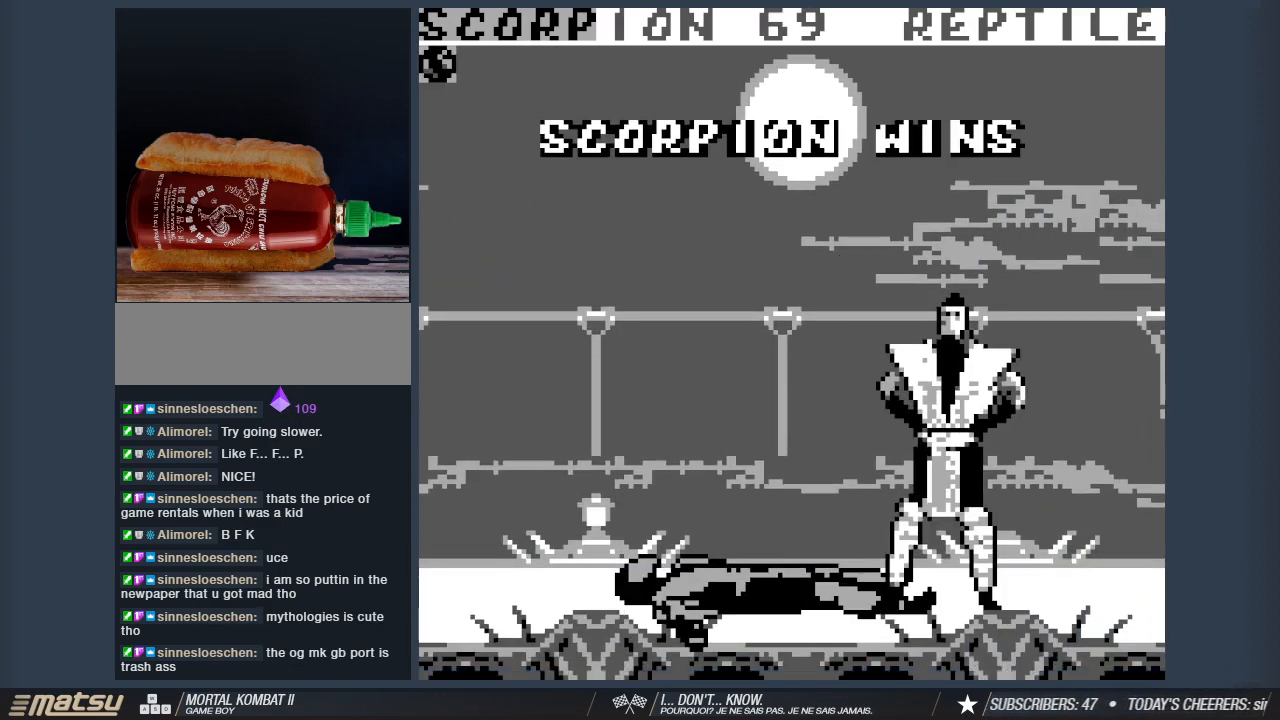
{"keys": [], "events": []}
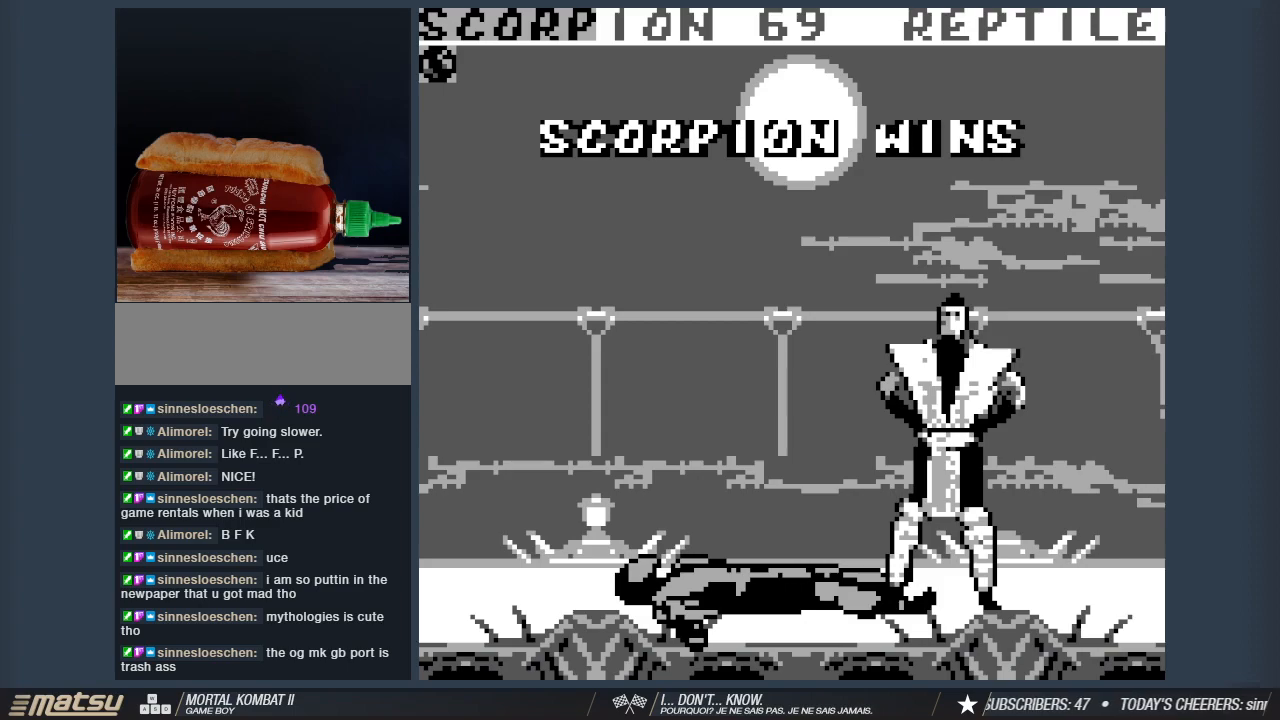
{"keys": [], "events": []}
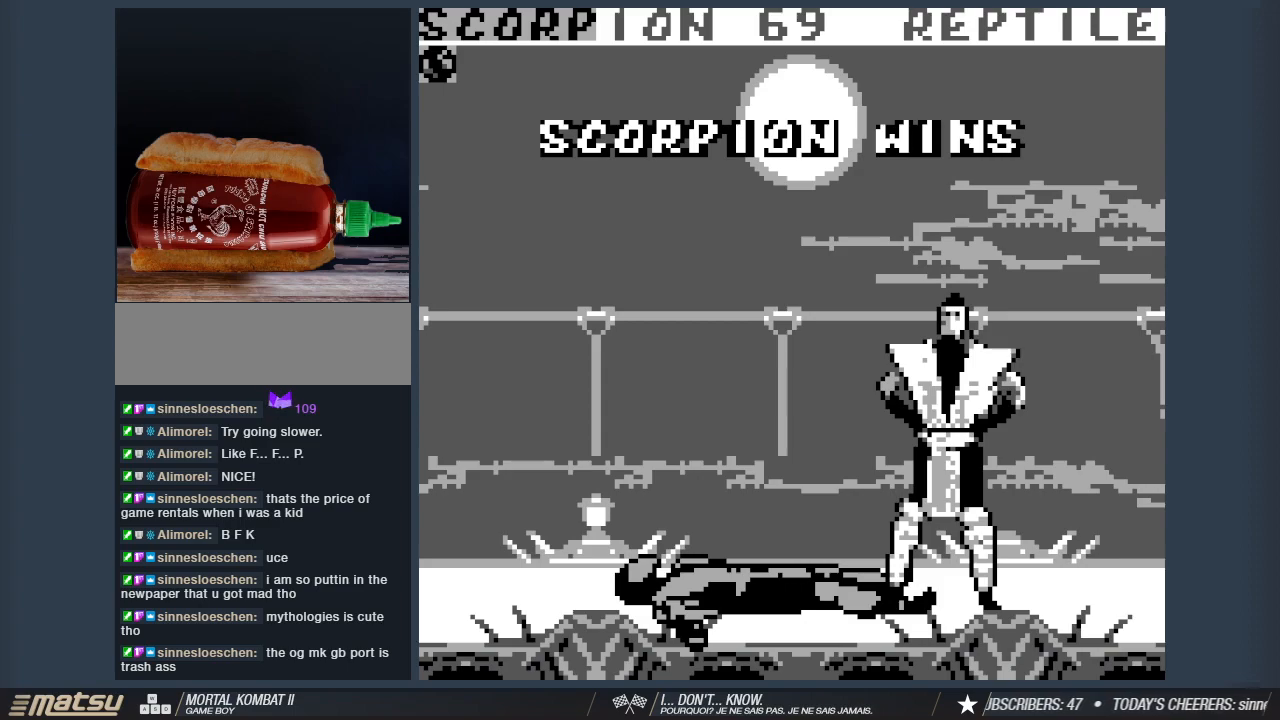
{"keys": [], "events": []}
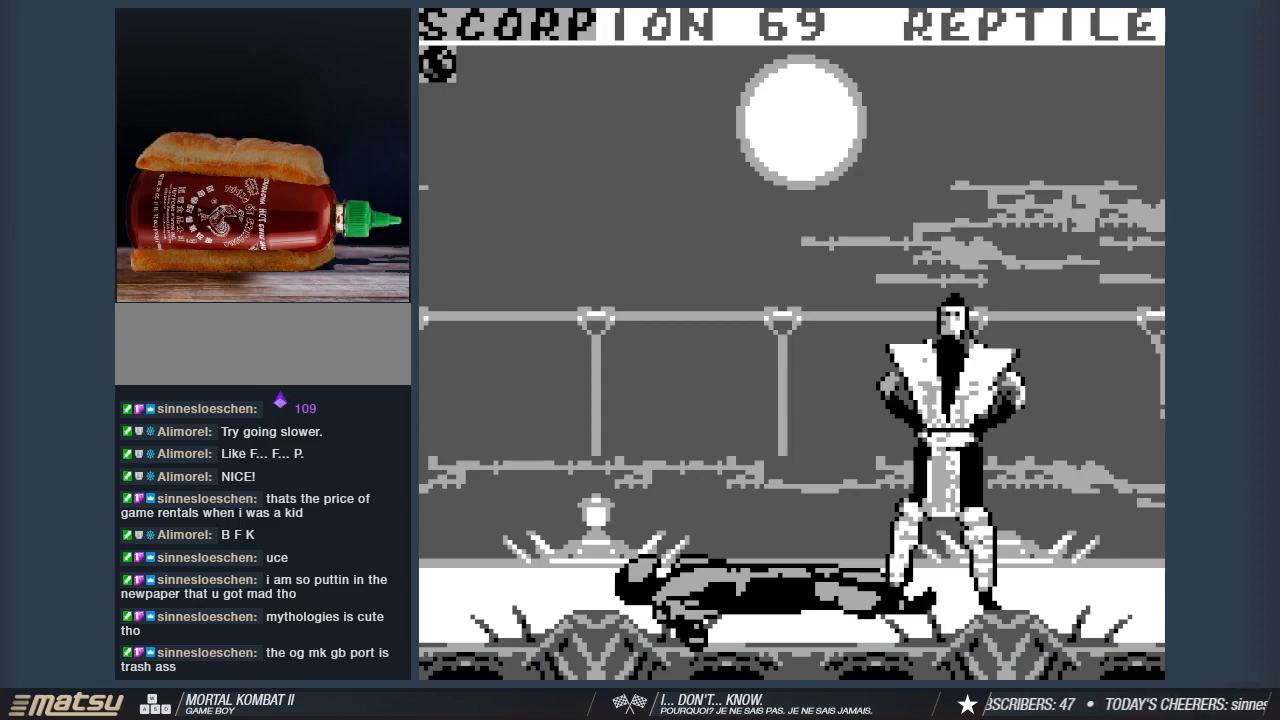
{"keys": [], "events": []}
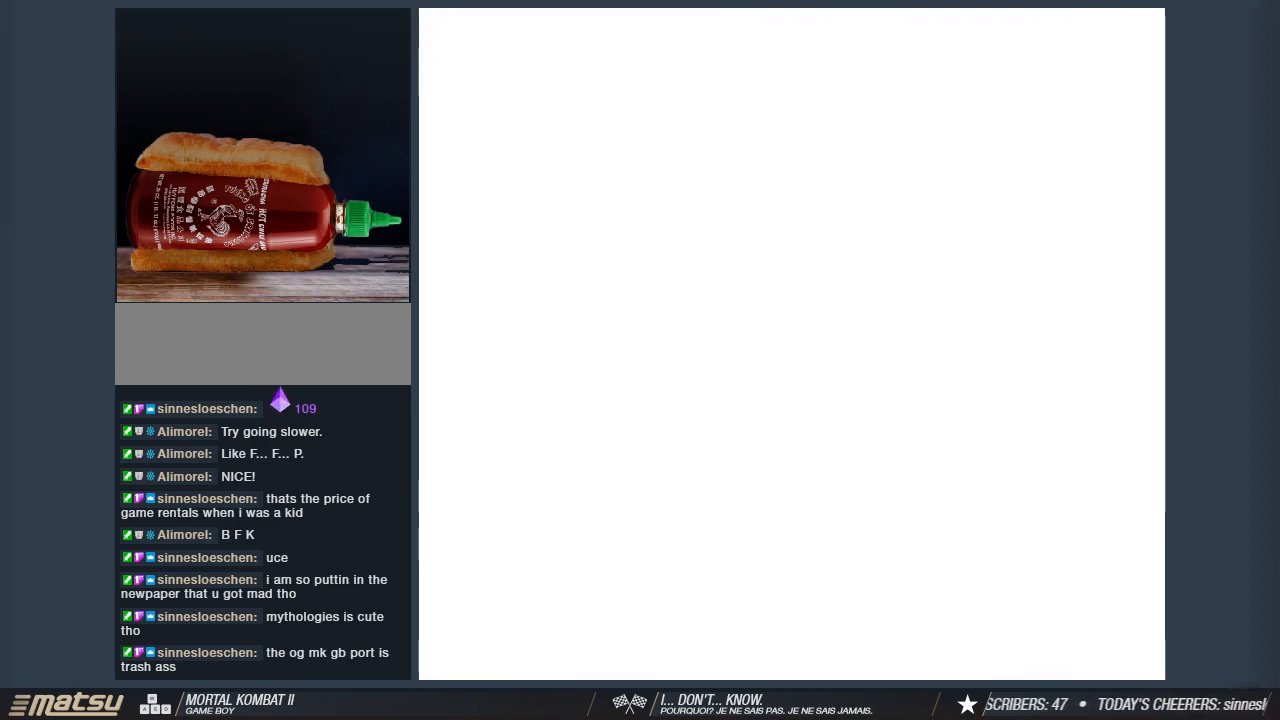
{"keys": [], "events": []}
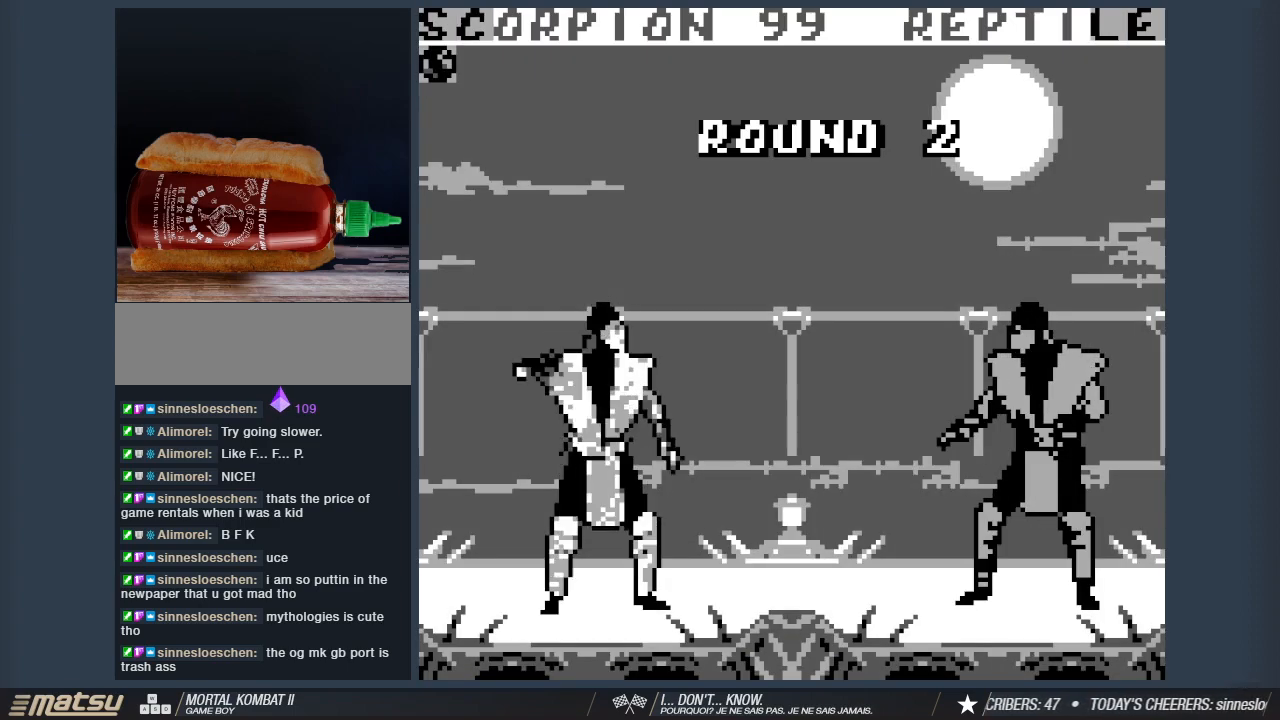
{"keys": [], "events": []}
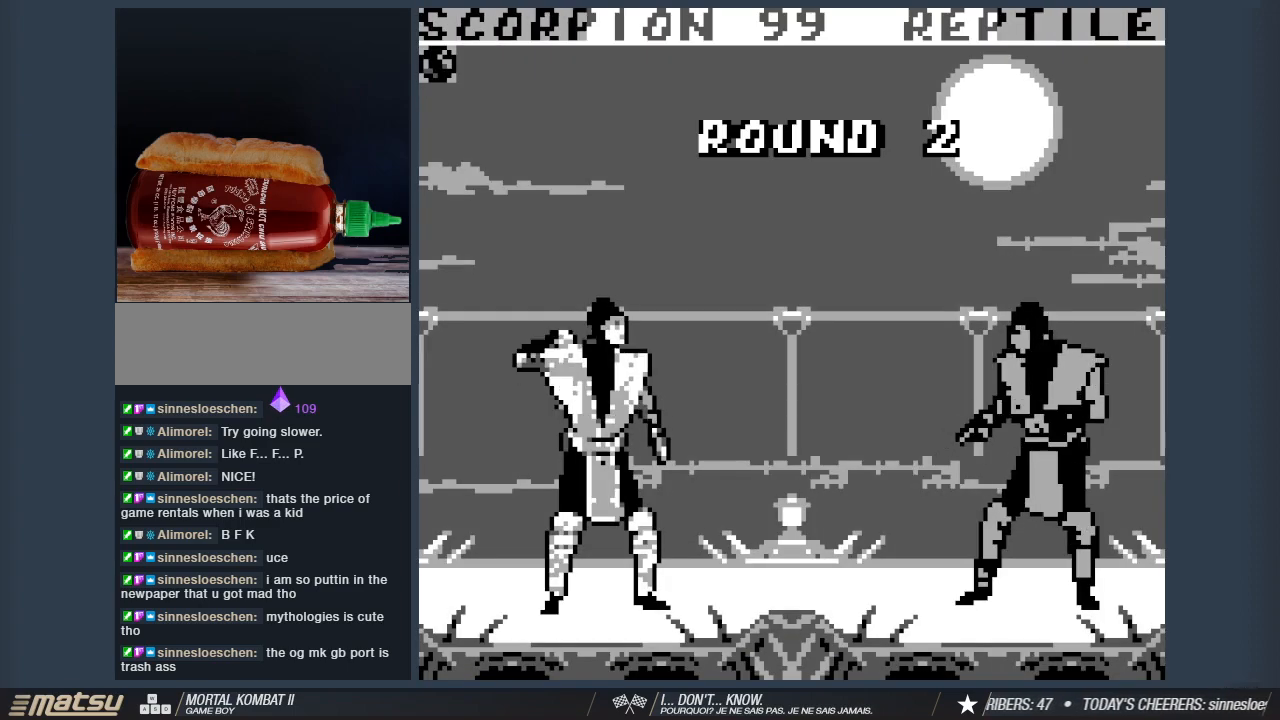
{"keys": [], "events": []}
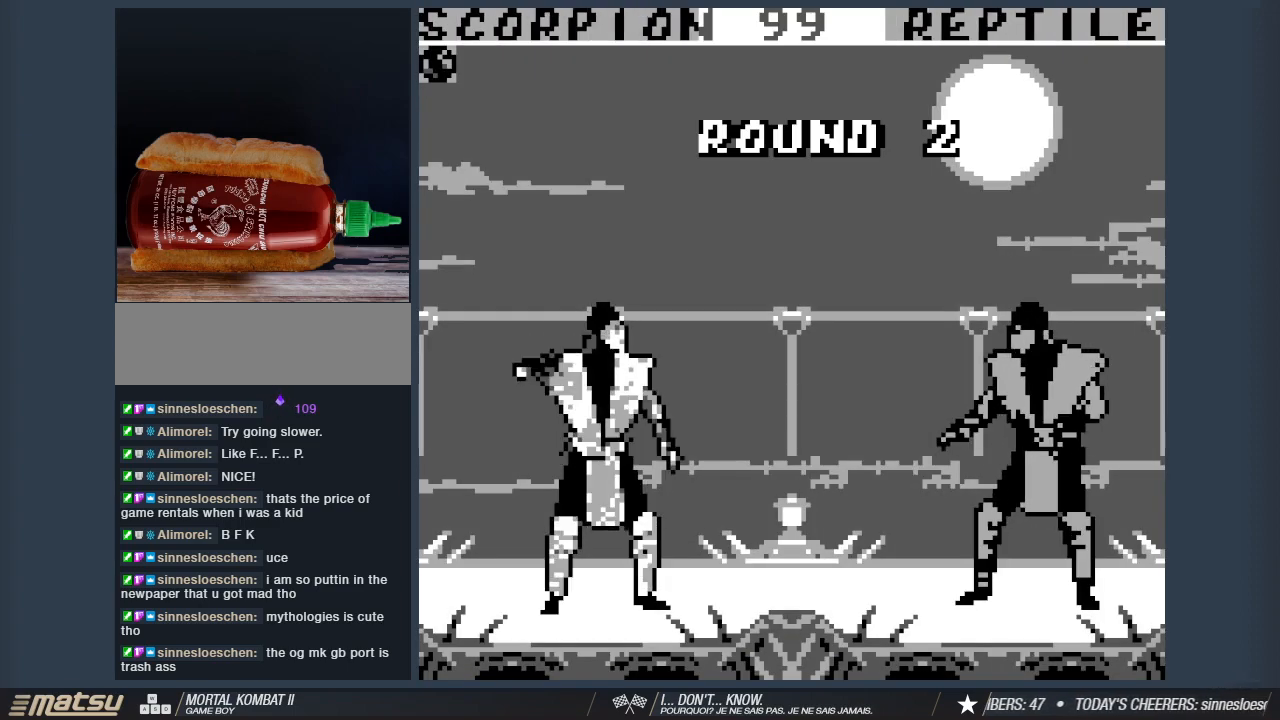
{"keys": [], "events": []}
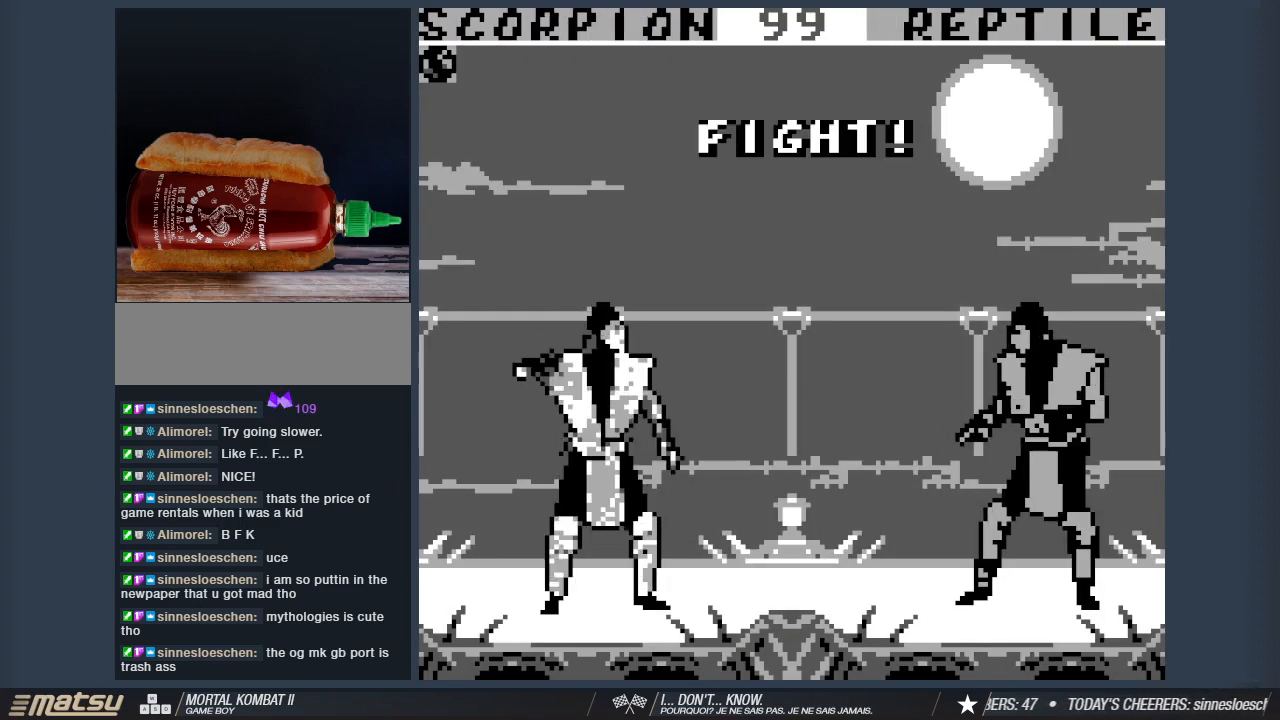
{"keys": ["a", "w"], "events": [[400, "a", "down"], [450, "w", "down"]]}
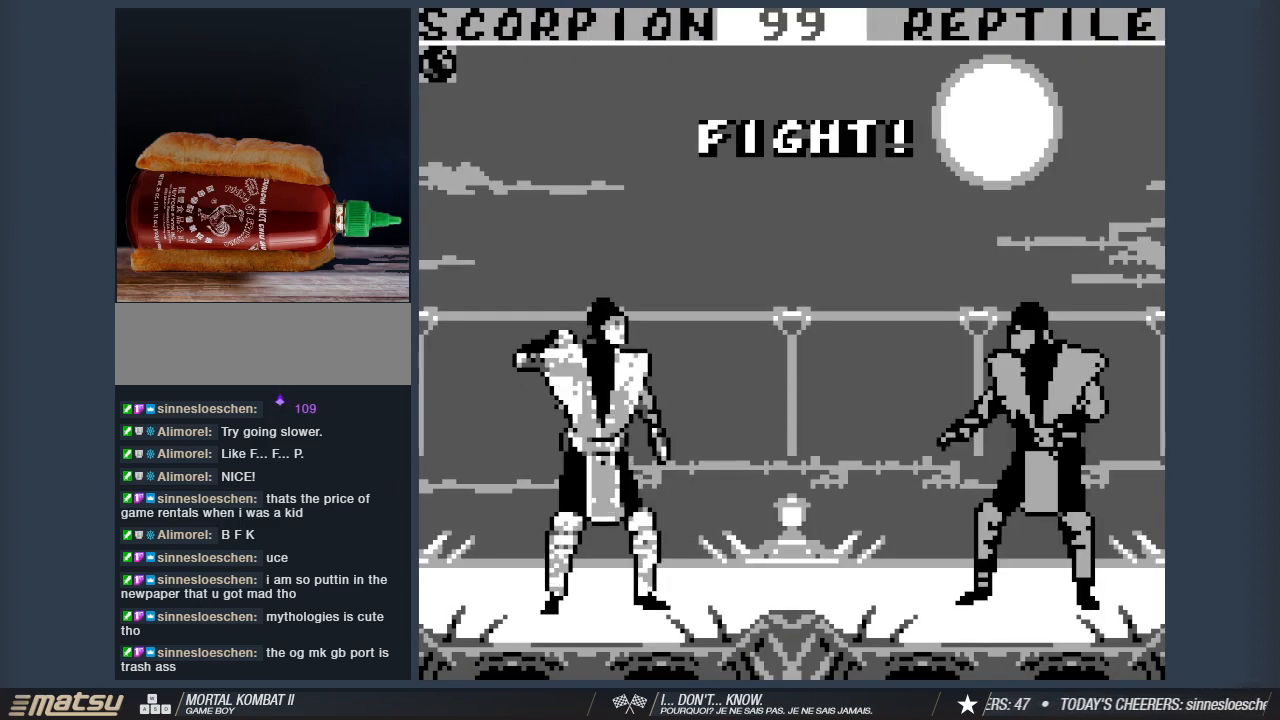
{"keys": ["a", "w"], "events": []}
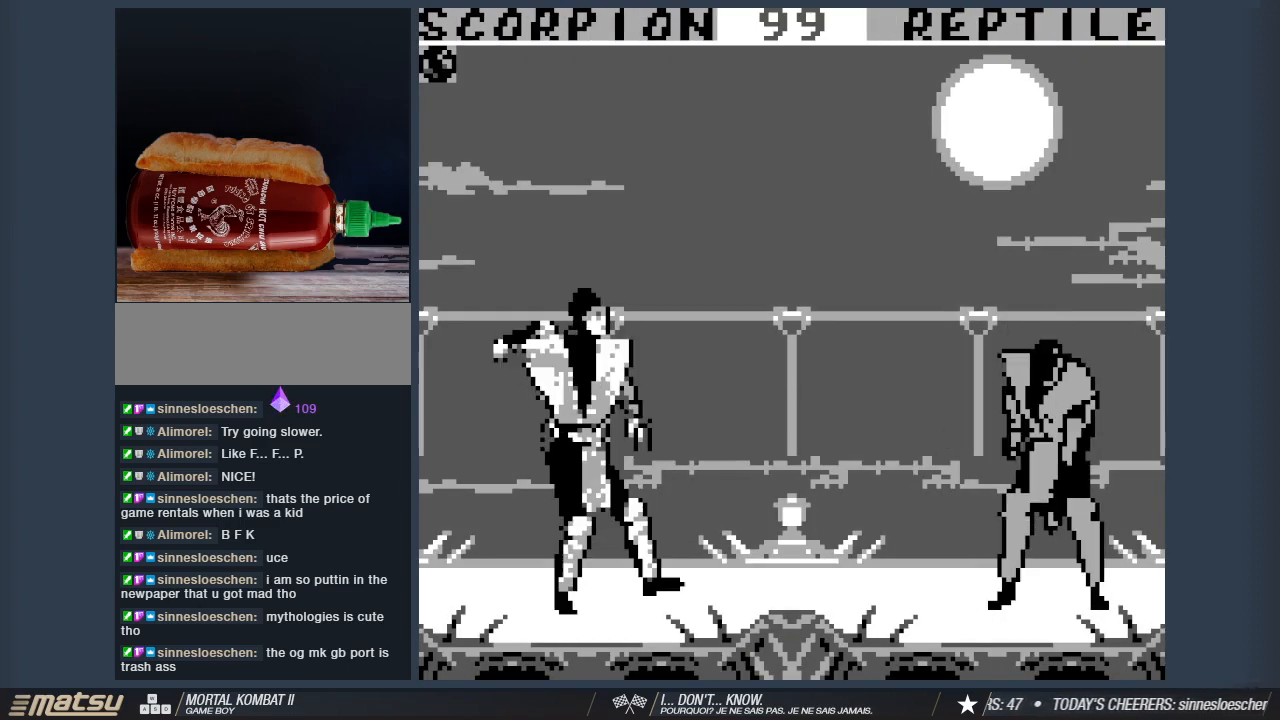
{"keys": [], "events": [[350, "2", "down"], [350, "a", "up"], [383, "w", "up"], [433, "2", "up"]]}
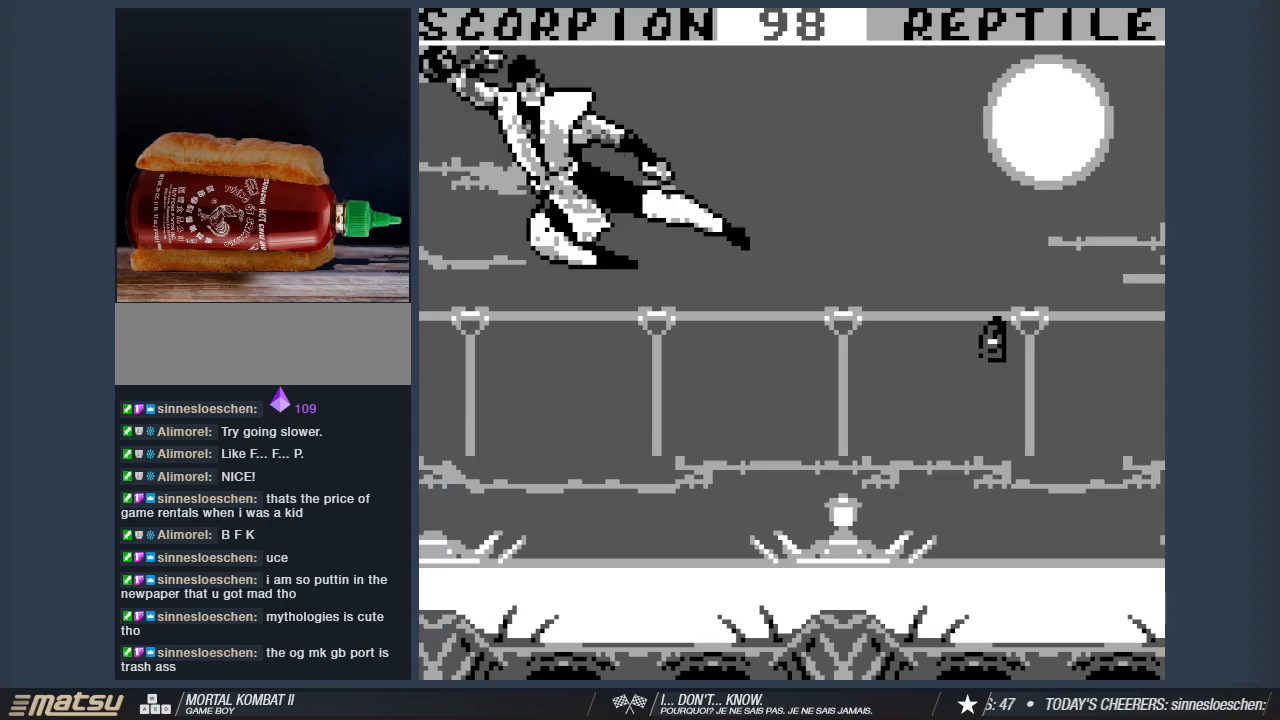
{"keys": ["a"], "events": [[117, "s", "down"], [217, "1", "down"], [217, "a", "down"], [267, "s", "up"], [317, "1", "up"], [317, "a", "up"], [367, "s", "down"], [400, "1", "down"], [450, "a", "down"], [500, "1", "up"], [500, "s", "up"]]}
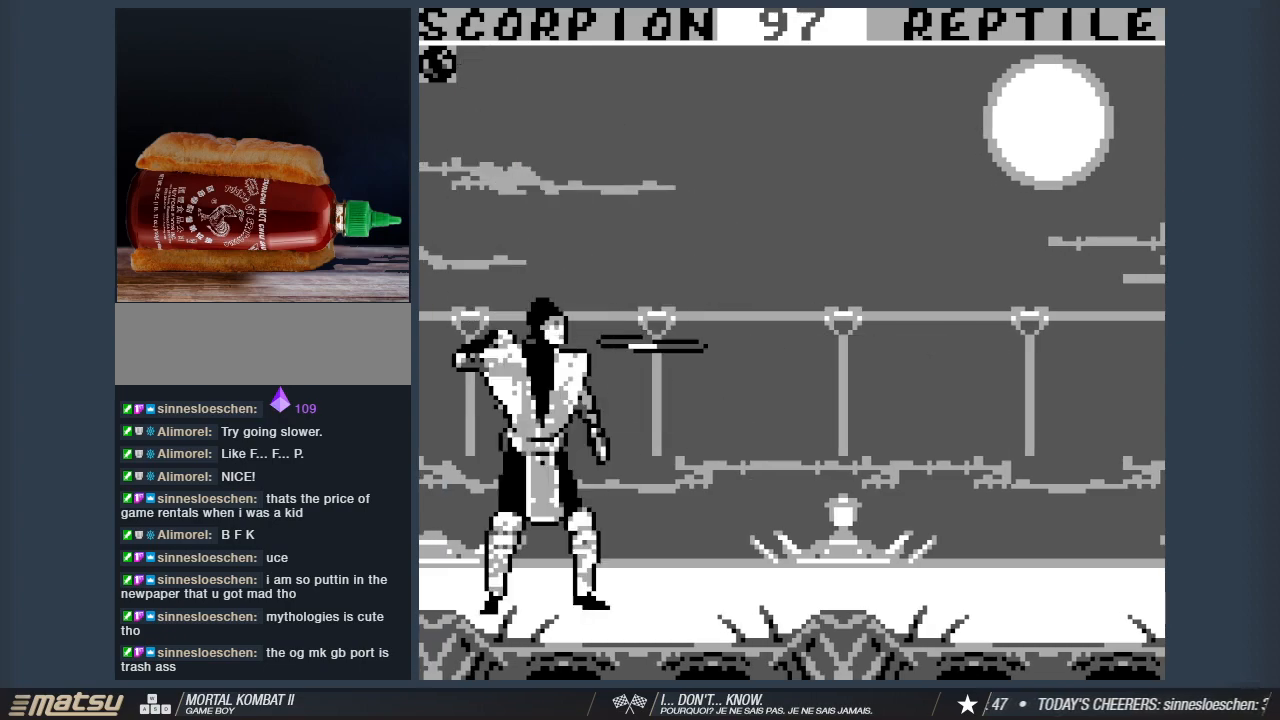
{"keys": [], "events": [[83, "1", "down"], [83, "a", "up"], [133, "s", "down"], [183, "a", "down"], [233, "1", "up"], [233, "s", "up"], [283, "1", "down"], [333, "a", "up"], [417, "1", "up"]]}
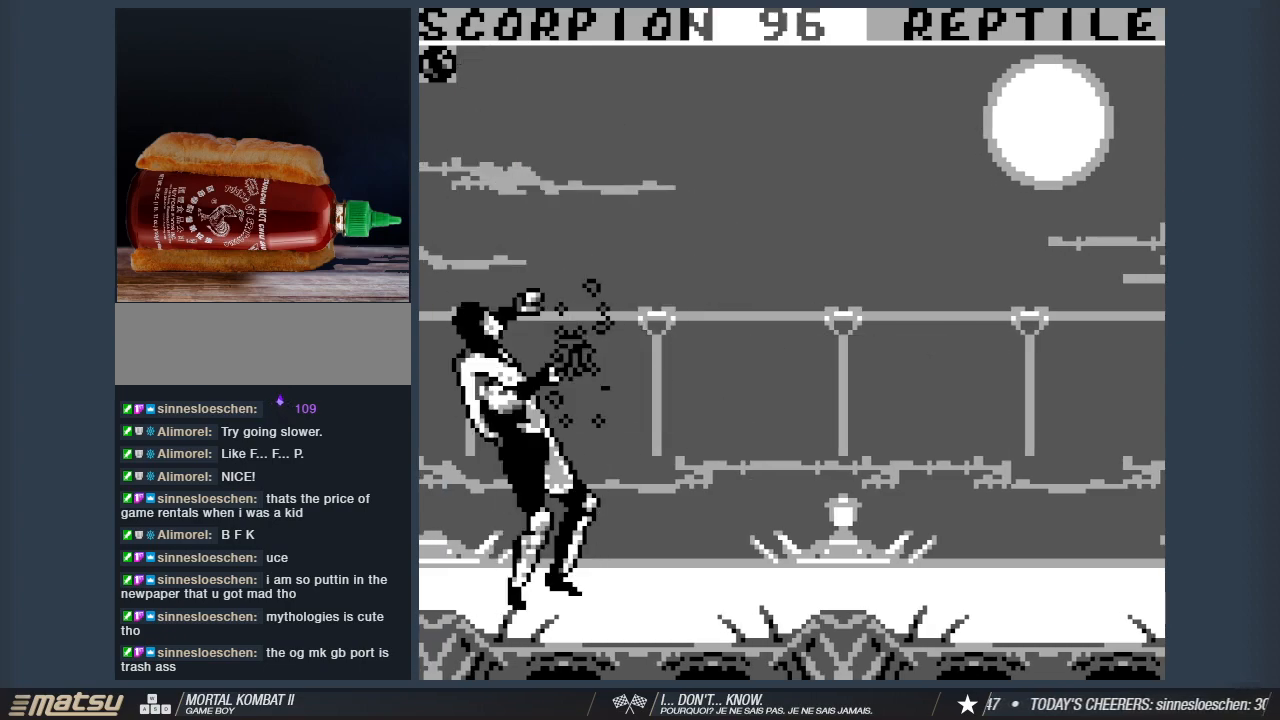
{"keys": ["1"], "events": [[200, "s", "down"], [300, "a", "down"], [350, "s", "up"], [383, "1", "down"], [383, "a", "up"]]}
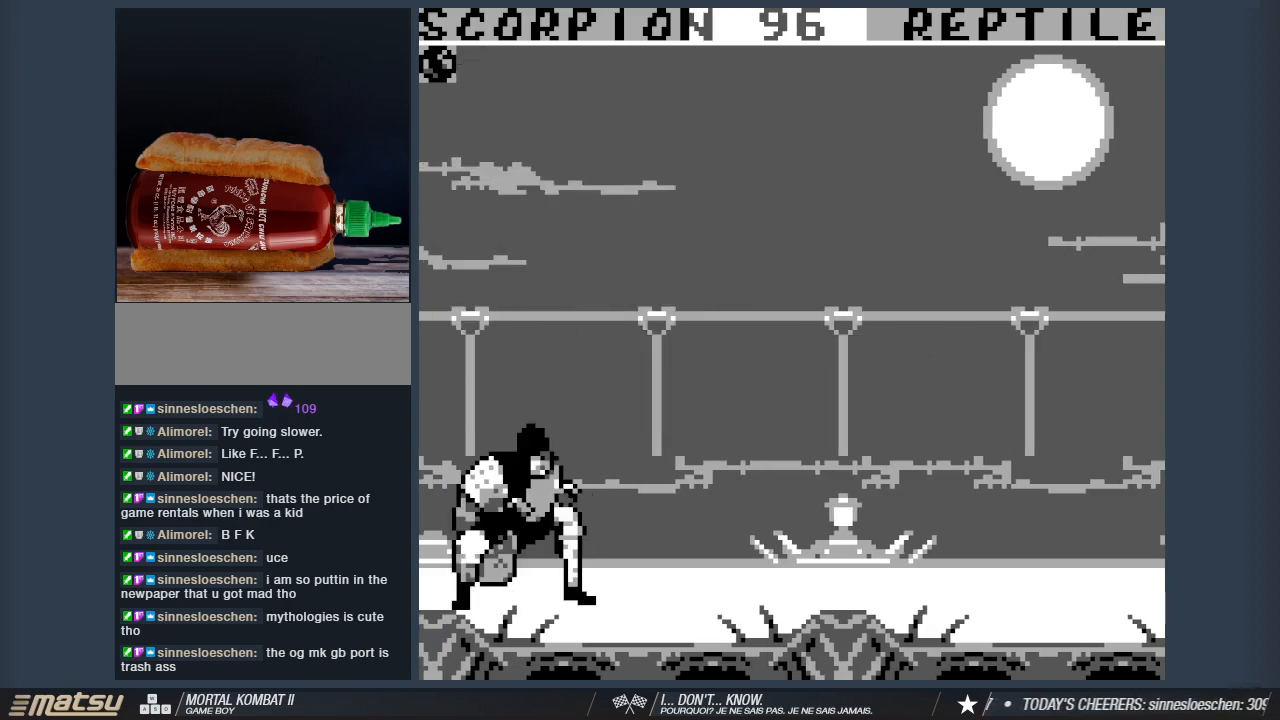
{"keys": ["1"], "events": [[33, "1", "up"], [317, "1", "down"], [350, "d", "down"], [400, "1", "up"], [450, "d", "up"], [500, "1", "down"]]}
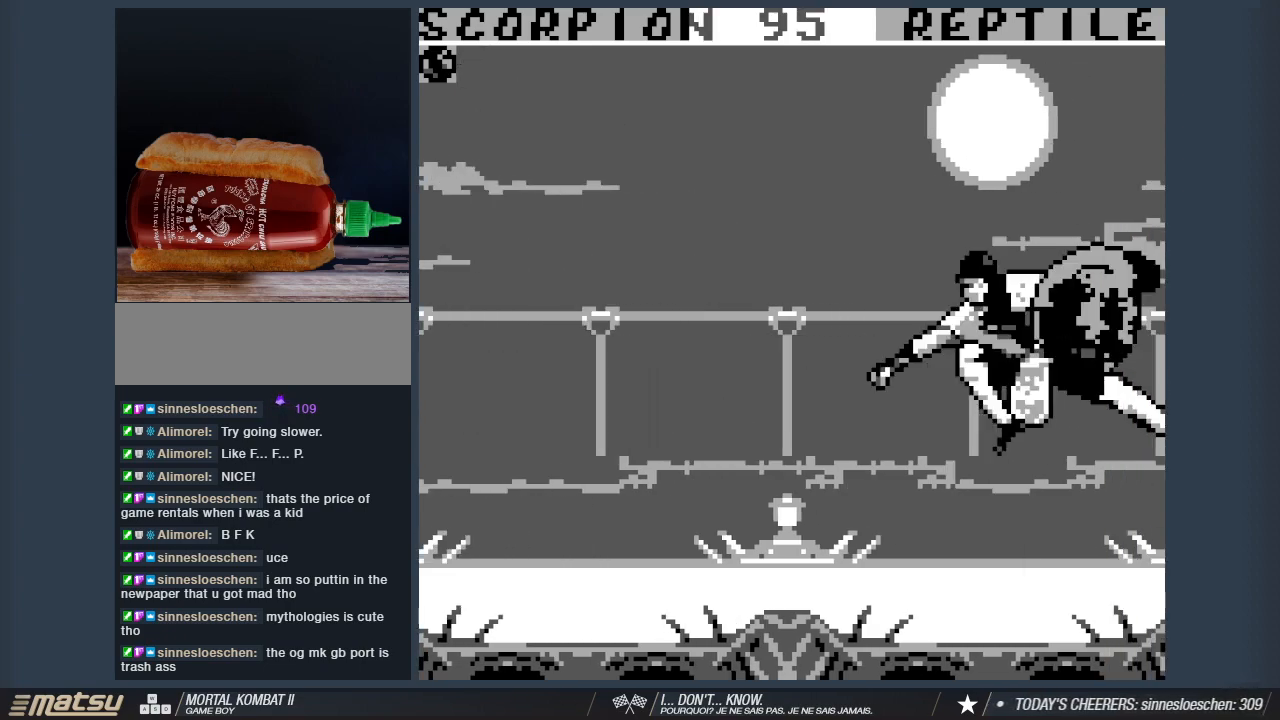
{"keys": ["1"], "events": [[50, "d", "down"], [100, "1", "up"], [133, "d", "up"], [183, "1", "down"], [233, "d", "down"], [317, "1", "up"], [317, "d", "up"], [367, "1", "down"], [417, "d", "down"], [467, "d", "up"]]}
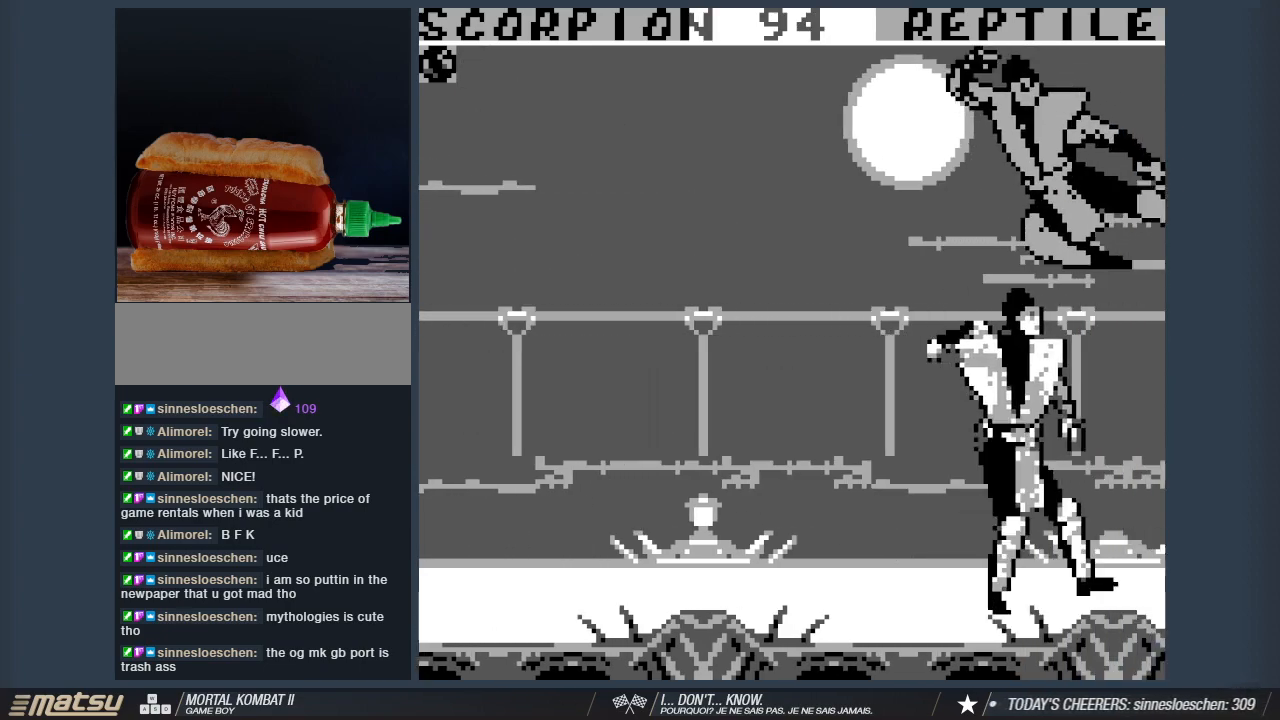
{"keys": ["1"], "events": [[17, "1", "up"], [117, "1", "down"], [117, "d", "down"], [150, "w", "down"], [200, "1", "up"], [250, "d", "up"], [300, "1", "down"], [300, "w", "up"], [383, "1", "up"], [483, "1", "down"]]}
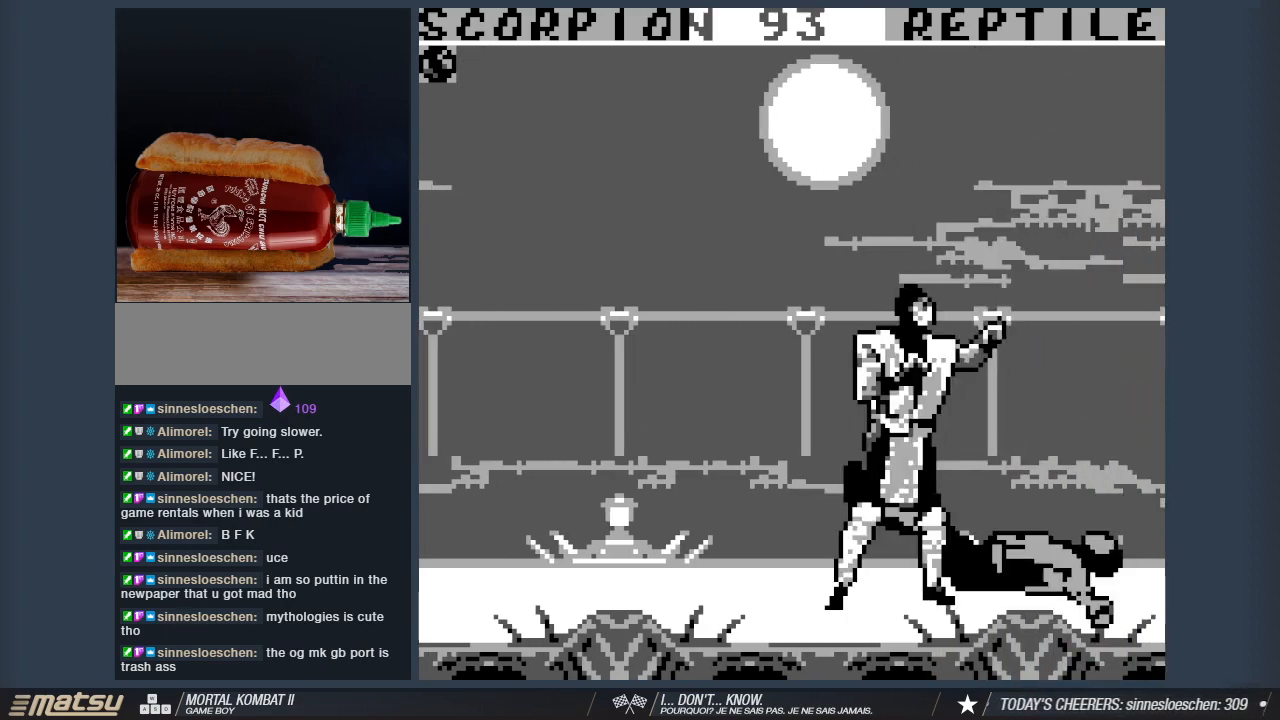
{"keys": [], "events": [[83, "a", "down"], [117, "1", "up"], [167, "1", "down"], [167, "a", "up"], [267, "a", "down"], [317, "1", "up"], [350, "1", "down"], [350, "a", "up"], [400, "a", "down"], [500, "1", "up"], [500, "a", "up"]]}
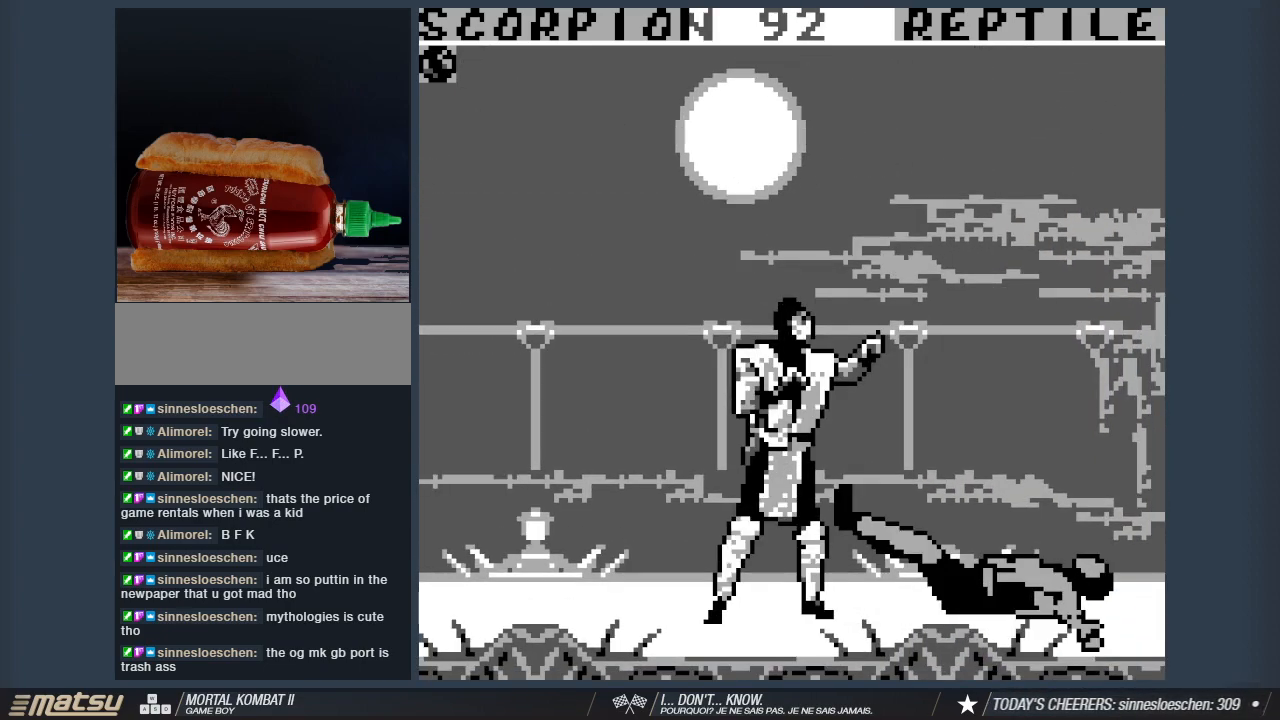
{"keys": ["a"], "events": [[100, "a", "down"], [133, "1", "down"], [183, "a", "up"], [283, "1", "up"], [283, "a", "down"], [333, "1", "down"], [367, "a", "up"], [417, "a", "down"], [467, "1", "up"]]}
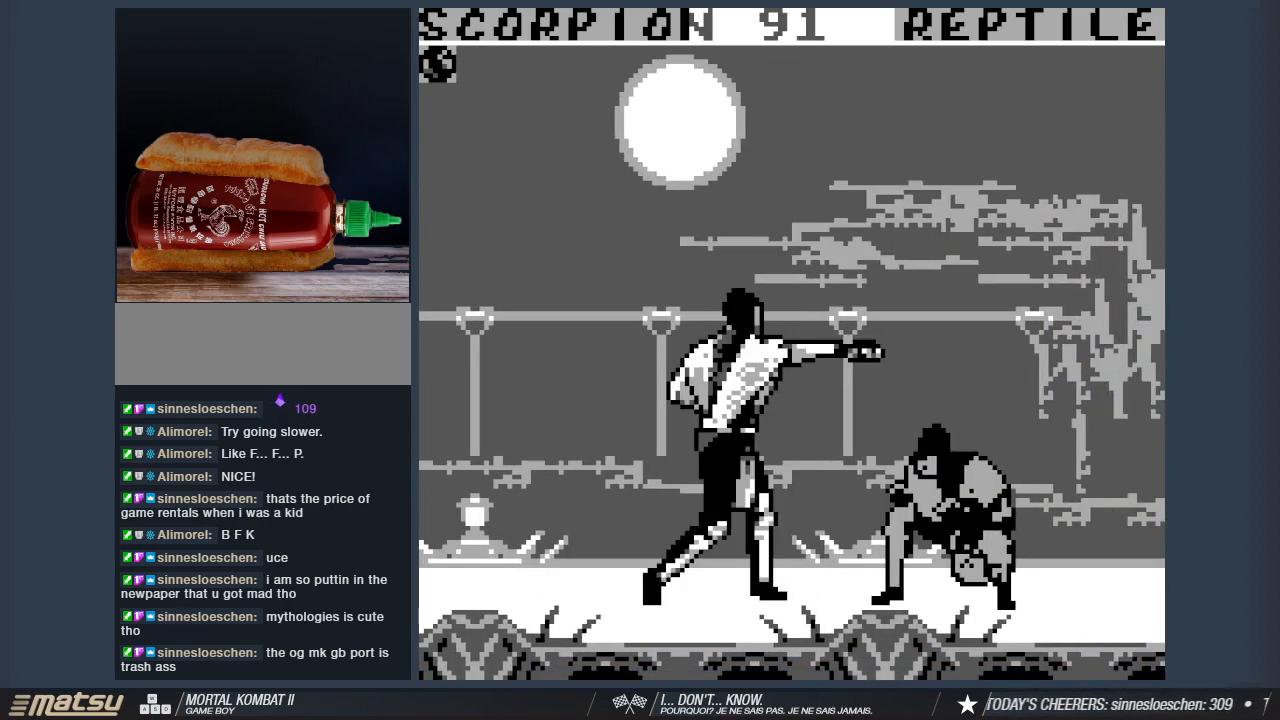
{"keys": ["a", "w"], "events": [[67, "1", "down"], [67, "a", "up"], [100, "a", "down"], [150, "1", "up"], [250, "w", "down"]]}
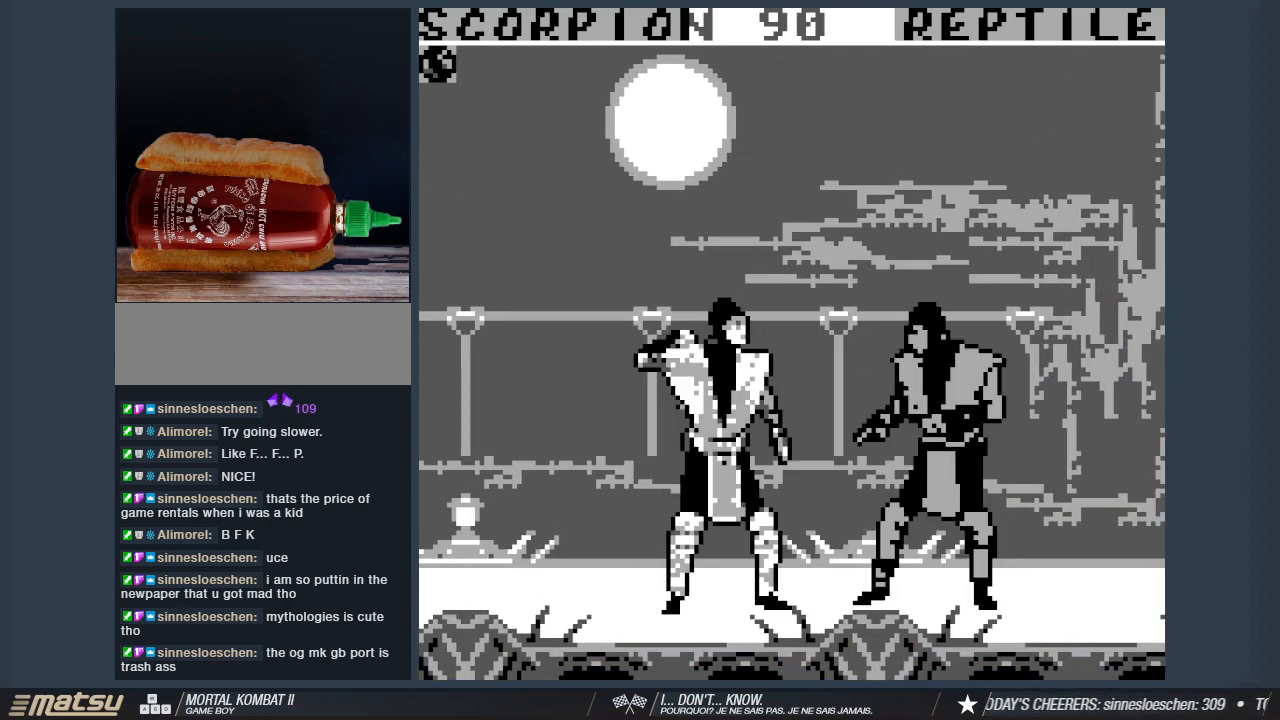
{"keys": ["2", "a", "w"], "events": [[367, "2", "down"]]}